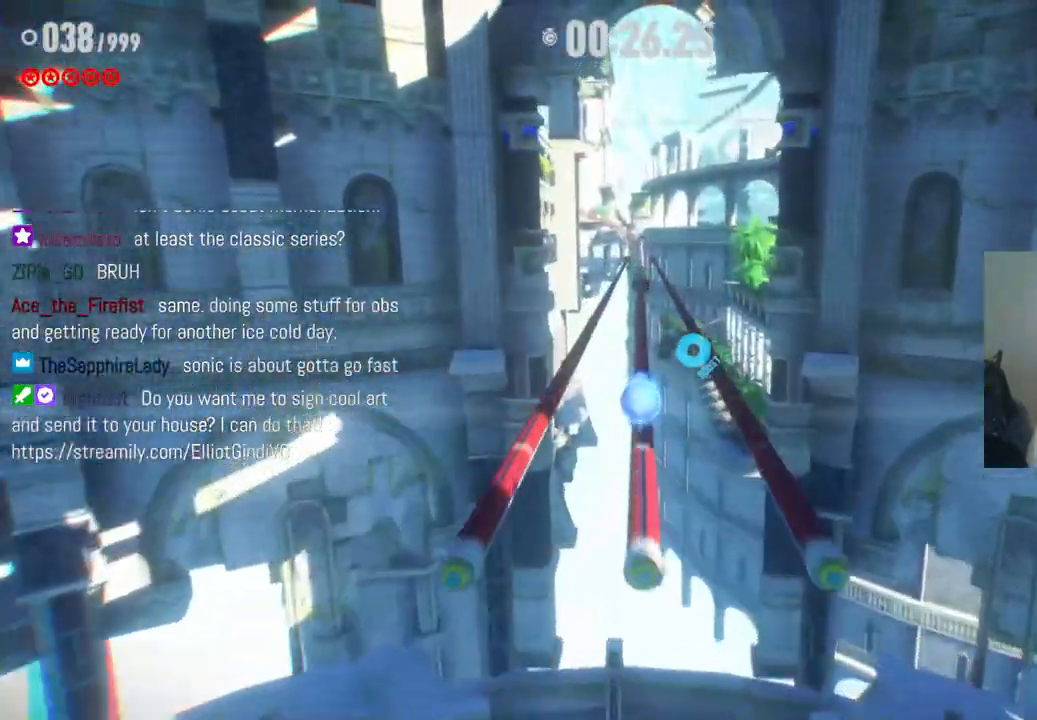
Gameplay with a controller (Xbox layout); each line is a JSON object with the inputs held at the frame after it. "events" lists button and stick changes between this image and that frame as [ms after this image, input, new state], when the widget could be followed in between. Not read: L3 R3.
{"buttons": ["R2"], "left_stick": "up", "right_stick": "center", "events": [[383, "R2", "down"]]}
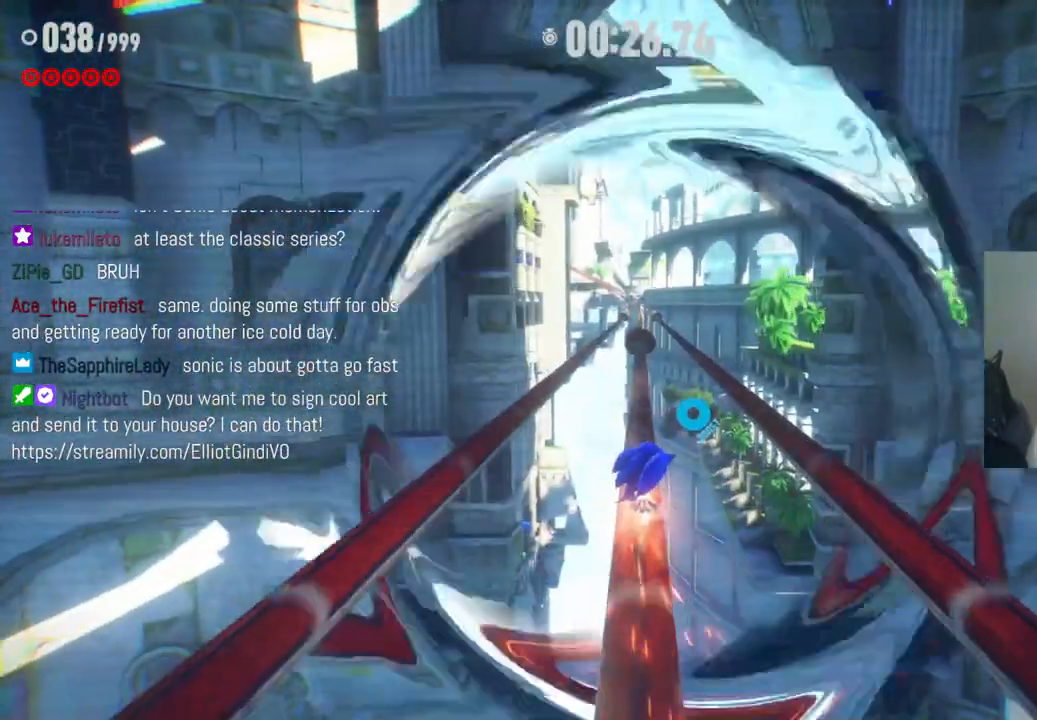
{"buttons": [], "left_stick": "up", "right_stick": "center", "events": [[217, "A", "down"], [400, "A", "up"], [433, "R2", "up"]]}
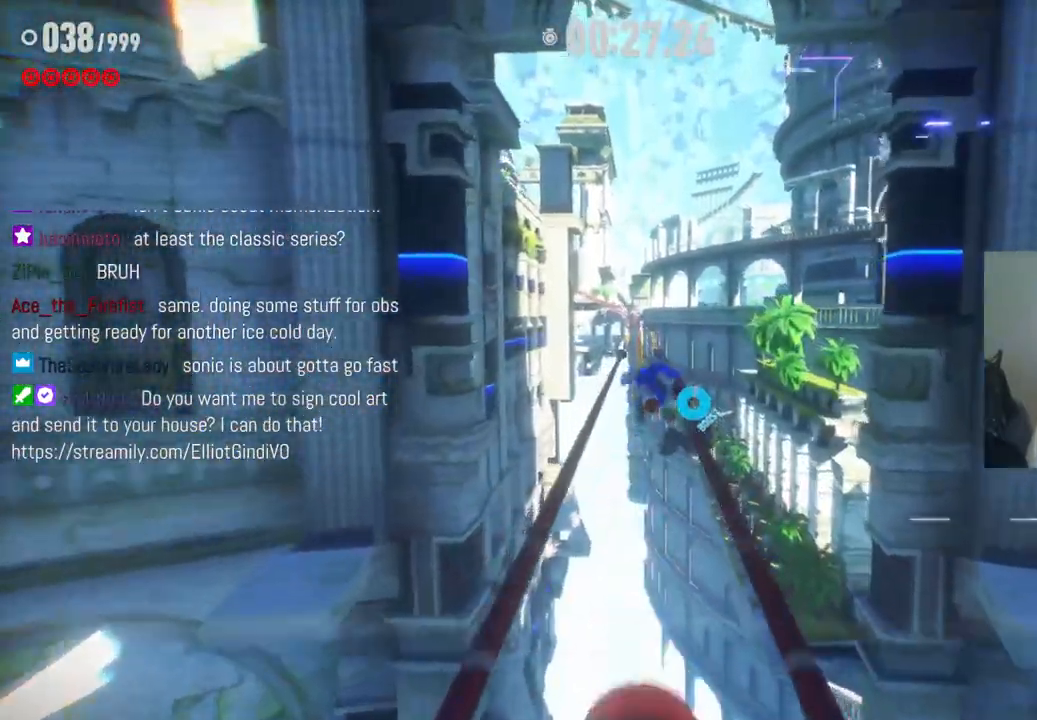
{"buttons": [], "left_stick": "up", "right_stick": "center", "events": []}
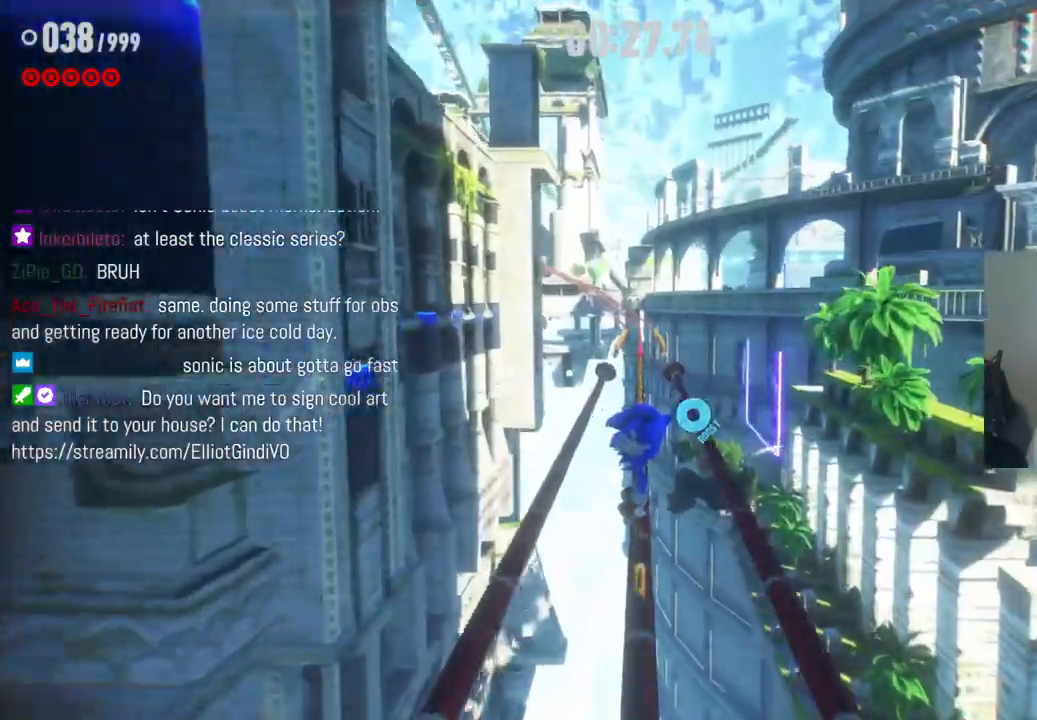
{"buttons": ["R2"], "left_stick": "up", "right_stick": "center", "events": [[100, "R2", "down"]]}
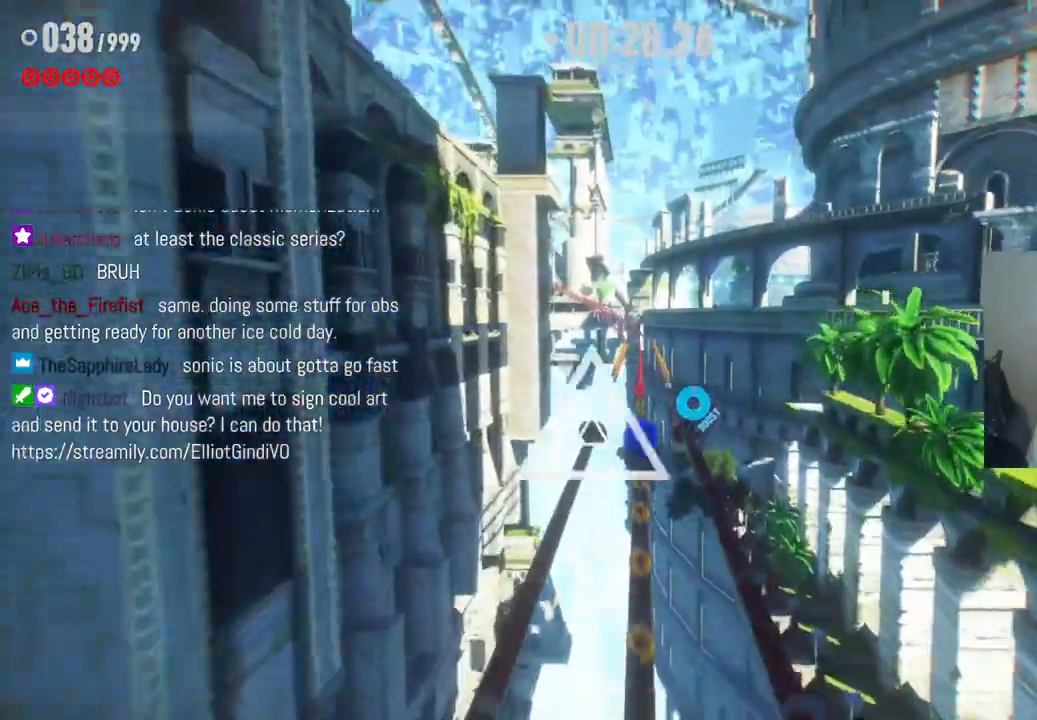
{"buttons": [], "left_stick": "up", "right_stick": "center", "events": [[67, "R2", "up"]]}
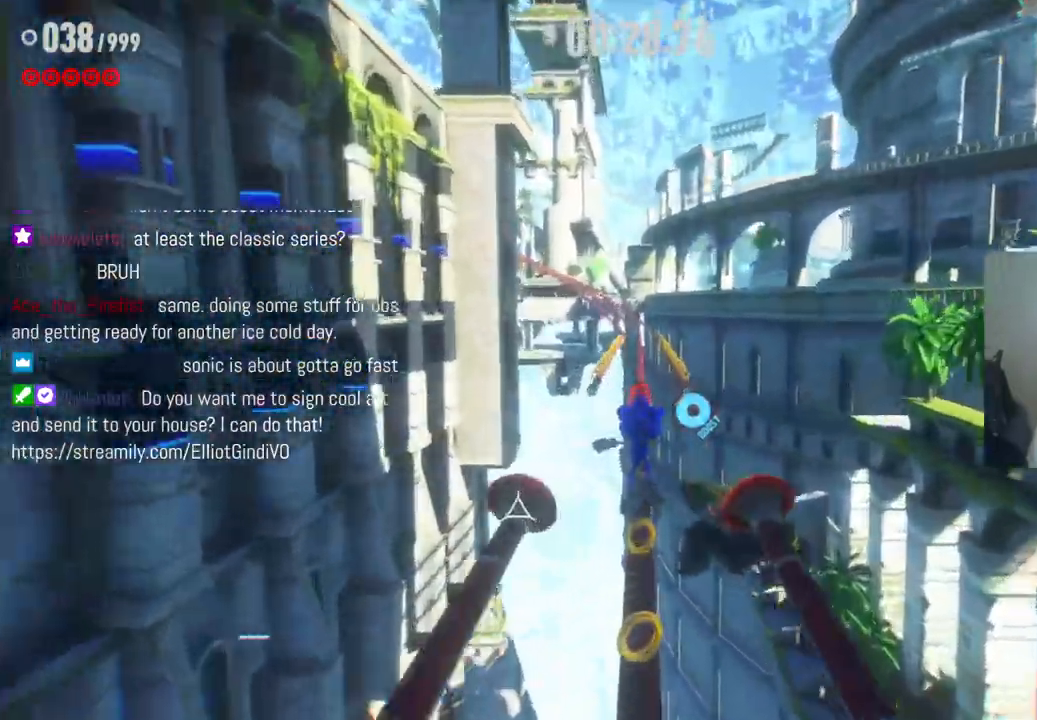
{"buttons": ["R2"], "left_stick": "up", "right_stick": "center", "events": [[167, "R2", "down"]]}
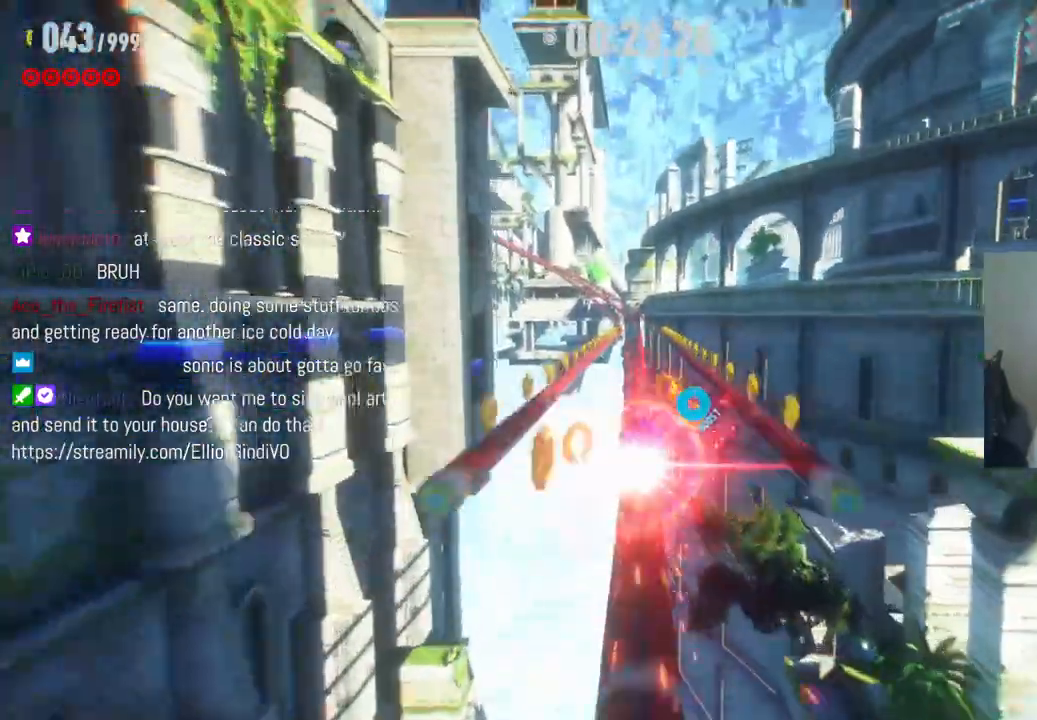
{"buttons": ["R2"], "left_stick": "up", "right_stick": "center", "events": []}
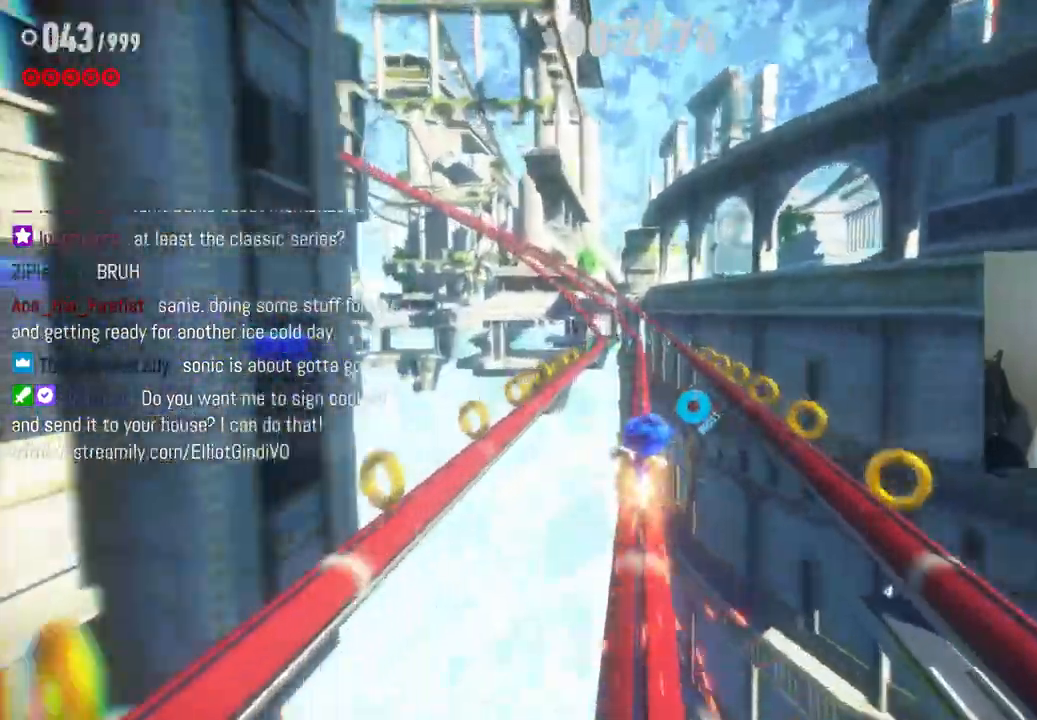
{"buttons": ["R2"], "left_stick": "center", "right_stick": "center", "events": [[450, "left_stick", "center"]]}
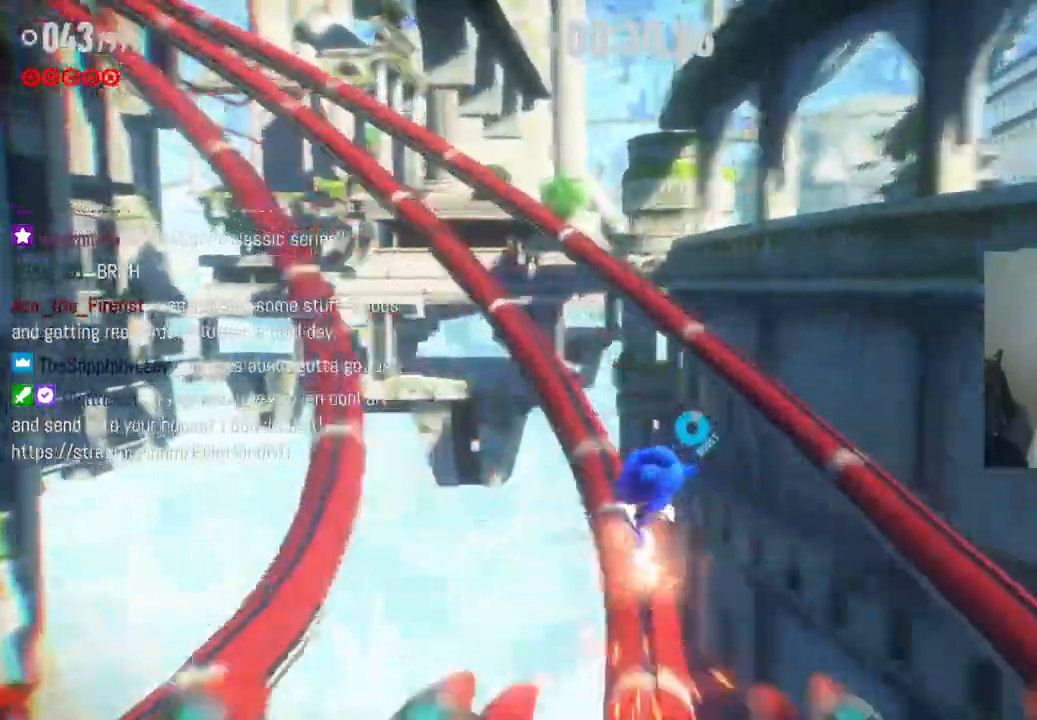
{"buttons": ["R2"], "left_stick": "center", "right_stick": "center", "events": []}
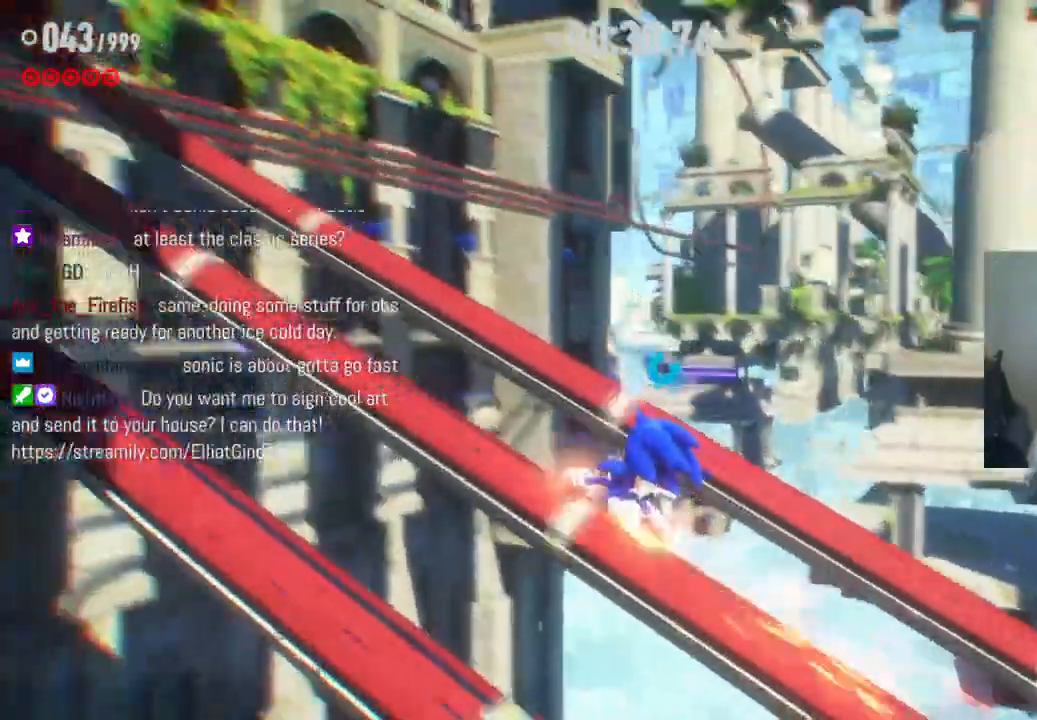
{"buttons": ["R2"], "left_stick": "center", "right_stick": "center", "events": []}
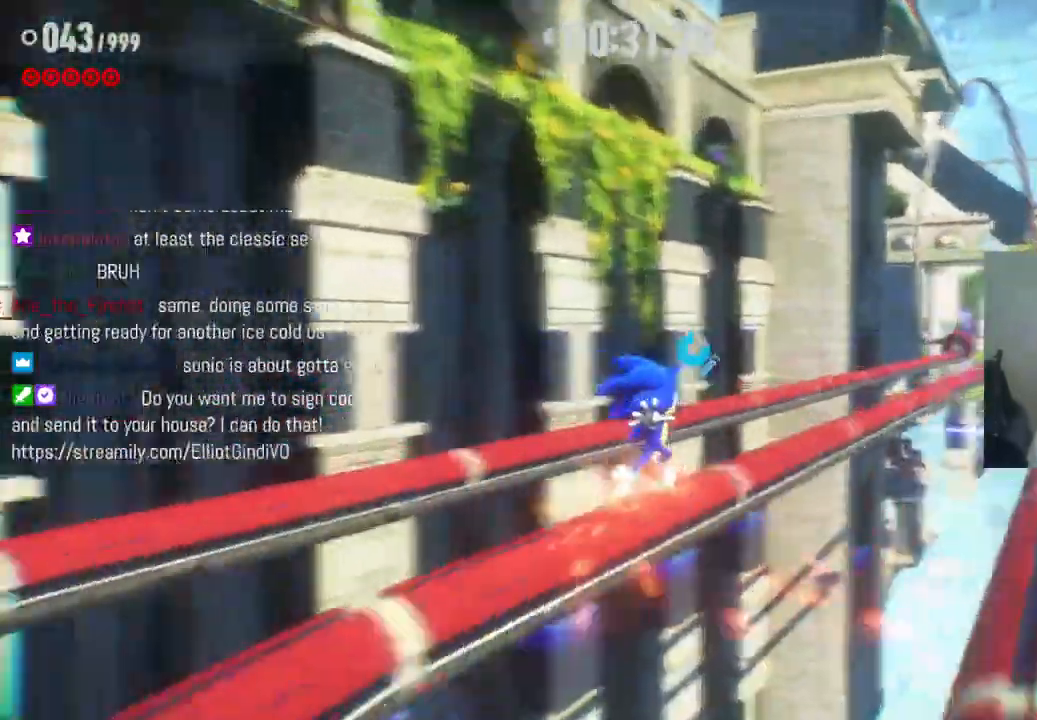
{"buttons": ["R2"], "left_stick": "center", "right_stick": "center", "events": []}
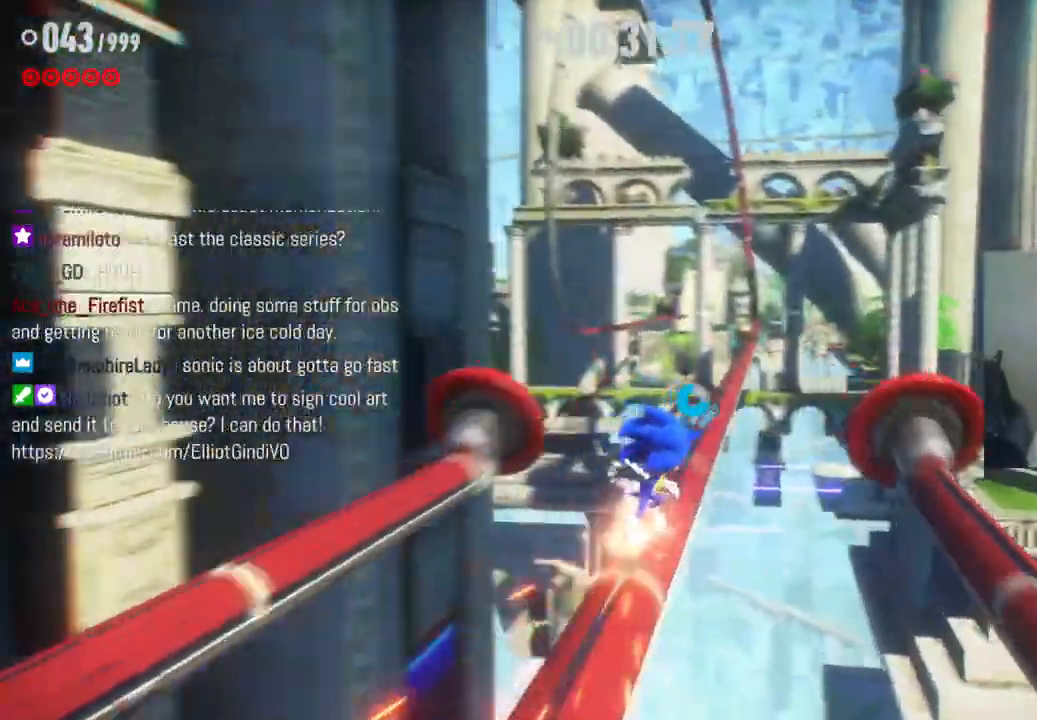
{"buttons": ["R2"], "left_stick": "center", "right_stick": "center", "events": []}
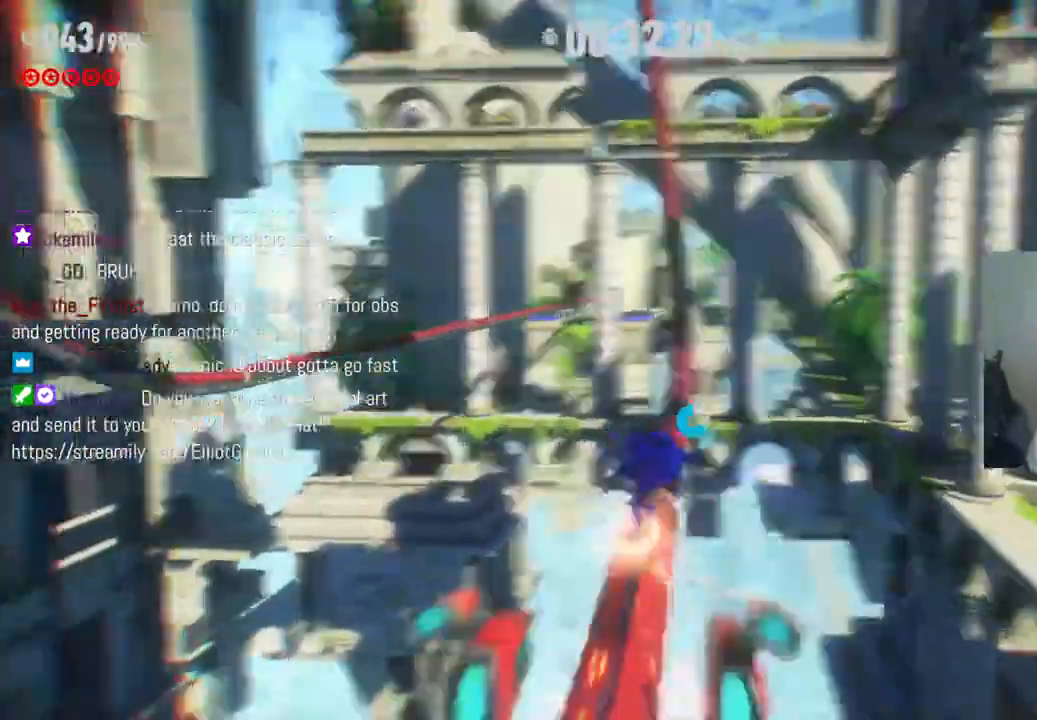
{"buttons": ["R2"], "left_stick": "center", "right_stick": "center", "events": []}
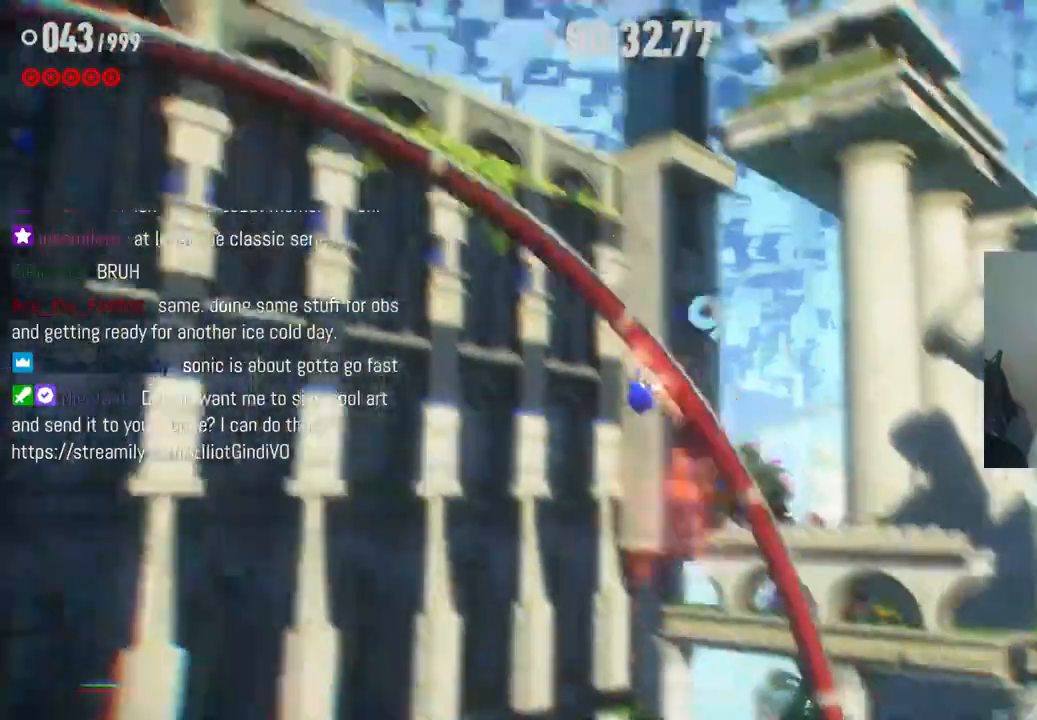
{"buttons": ["R2"], "left_stick": "center", "right_stick": "center", "events": []}
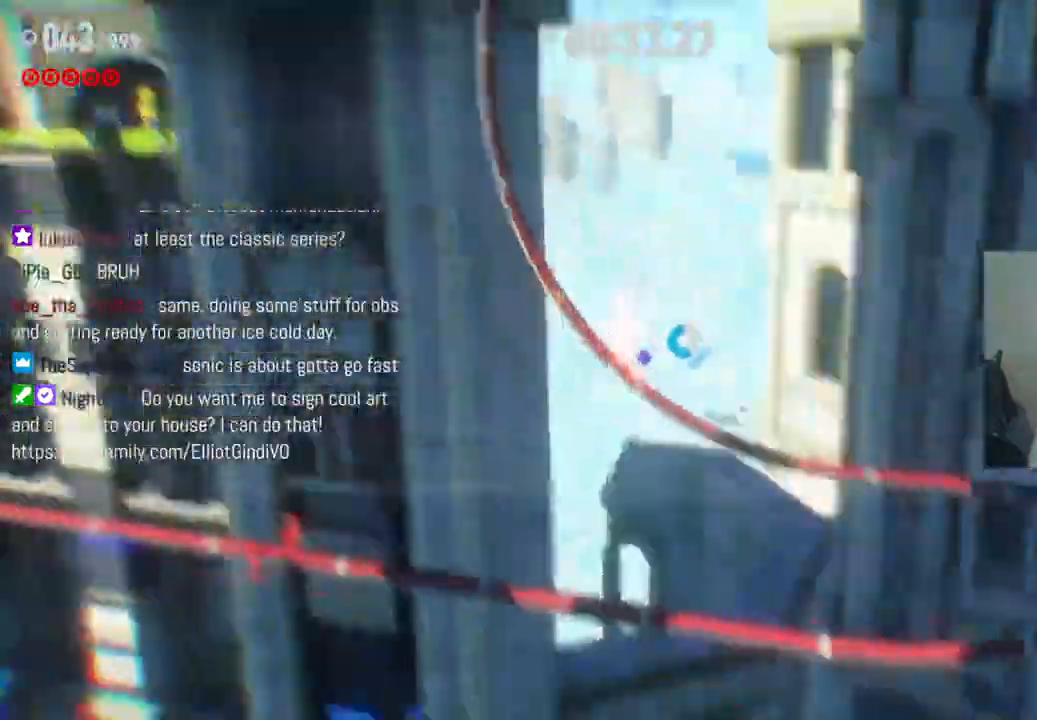
{"buttons": ["R2"], "left_stick": "up", "right_stick": "center", "events": [[400, "left_stick", "up"]]}
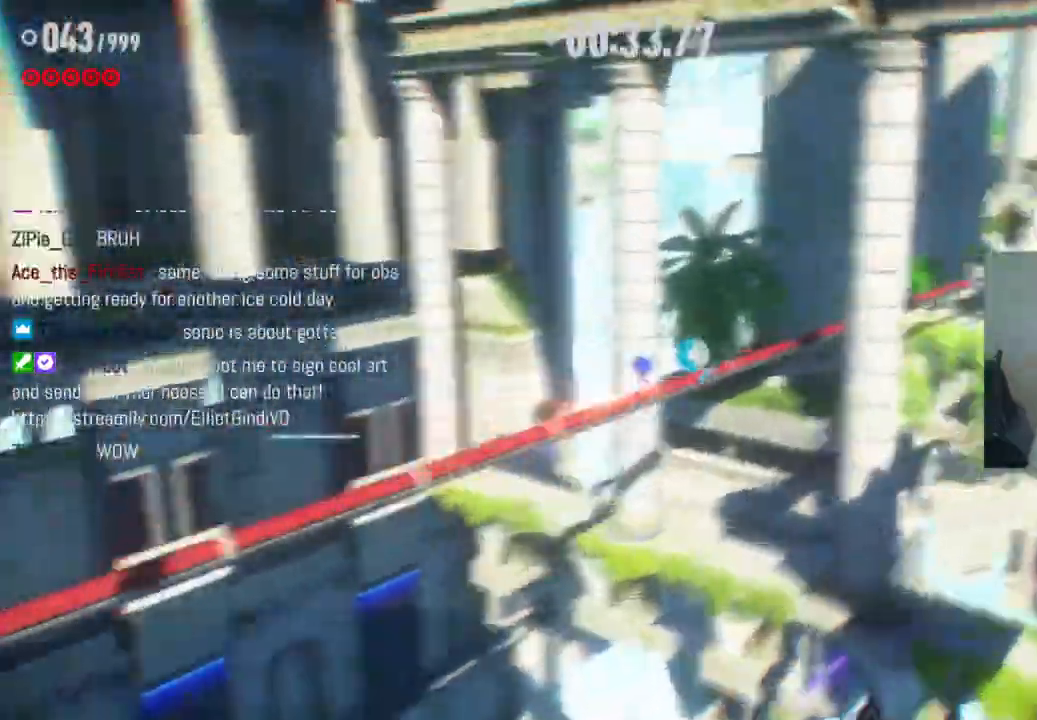
{"buttons": ["R2"], "left_stick": "up", "right_stick": "center", "events": []}
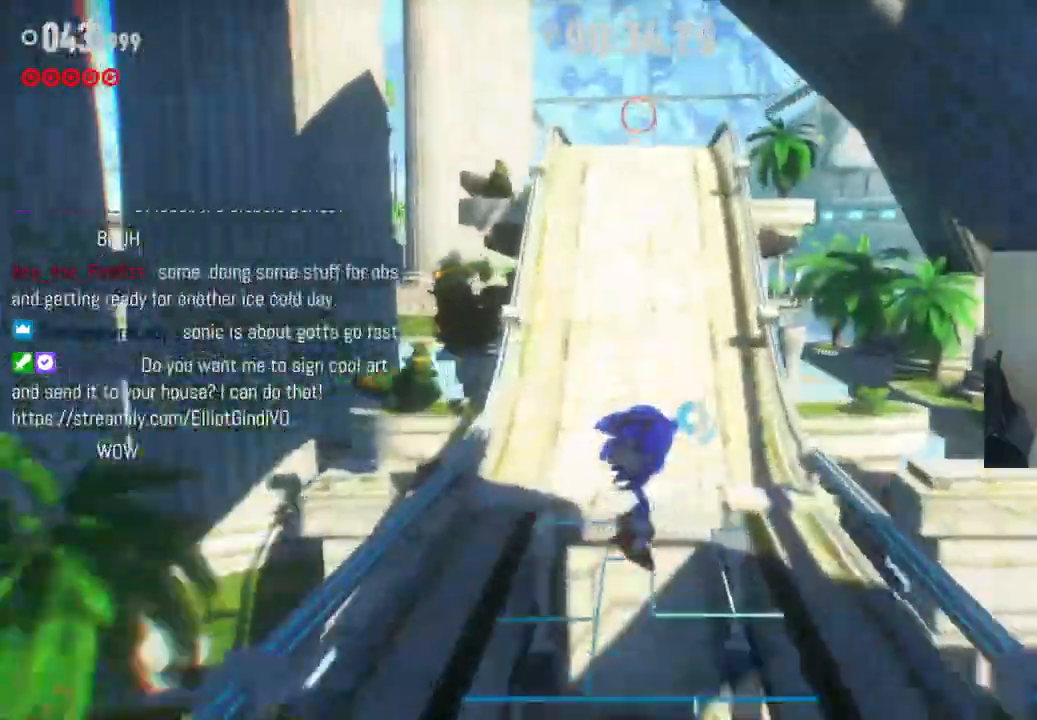
{"buttons": ["R2"], "left_stick": "up", "right_stick": "center", "events": [[67, "R2", "up"], [283, "R2", "down"]]}
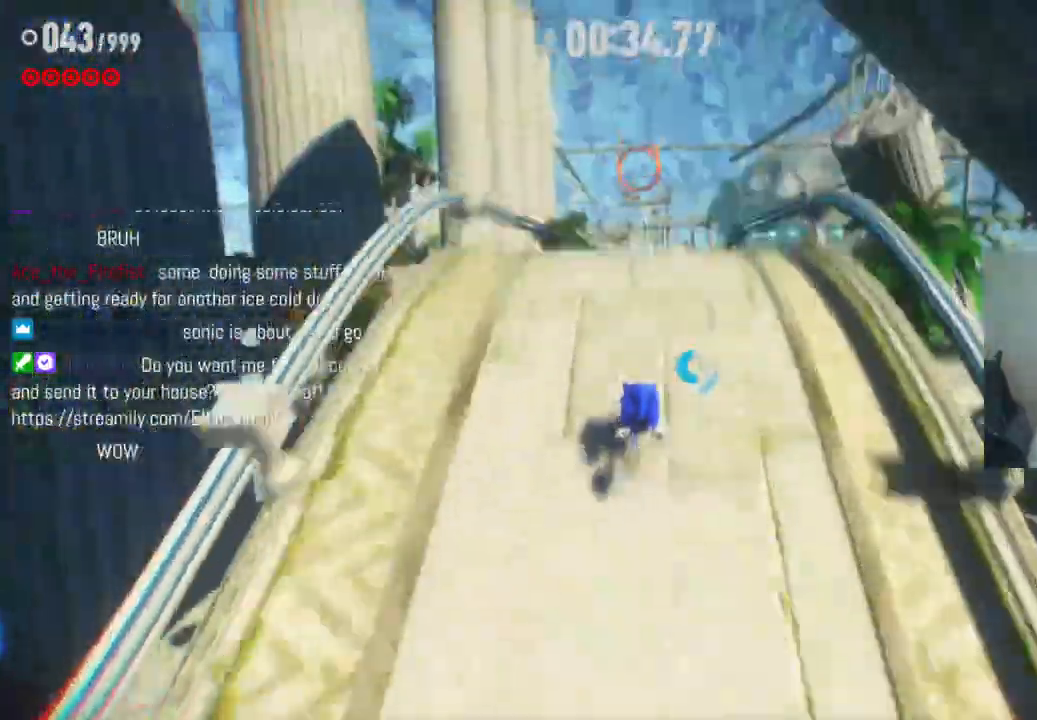
{"buttons": ["A", "R2"], "left_stick": "up", "right_stick": "center", "events": [[233, "A", "down"]]}
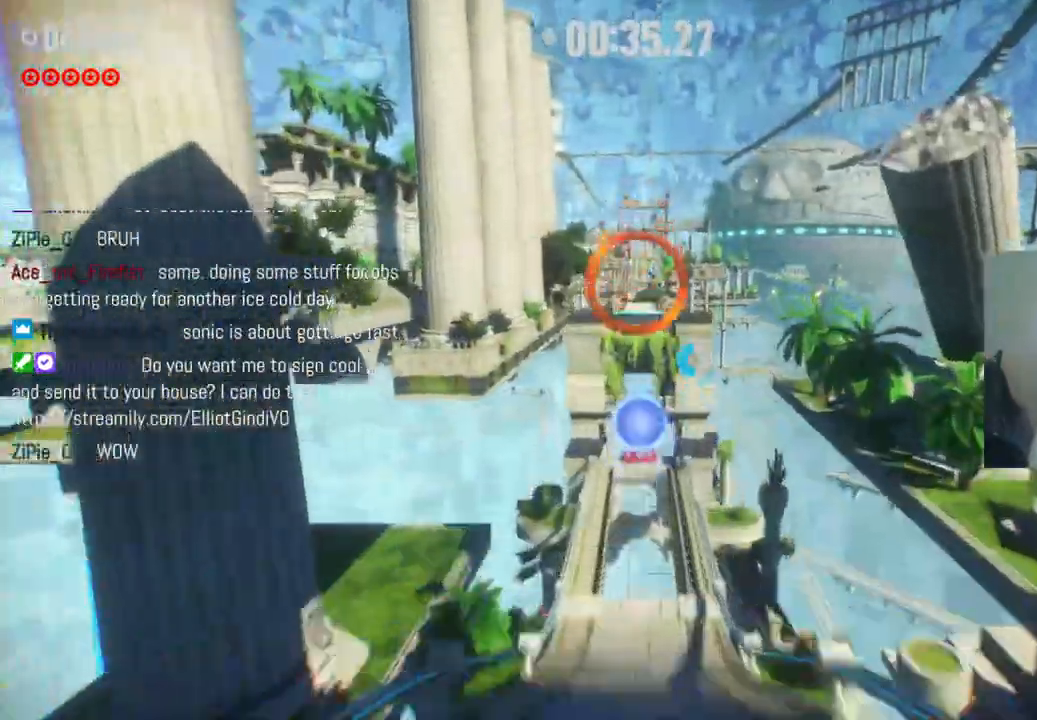
{"buttons": [], "left_stick": "up", "right_stick": "center", "events": [[250, "A", "up"], [283, "R2", "up"]]}
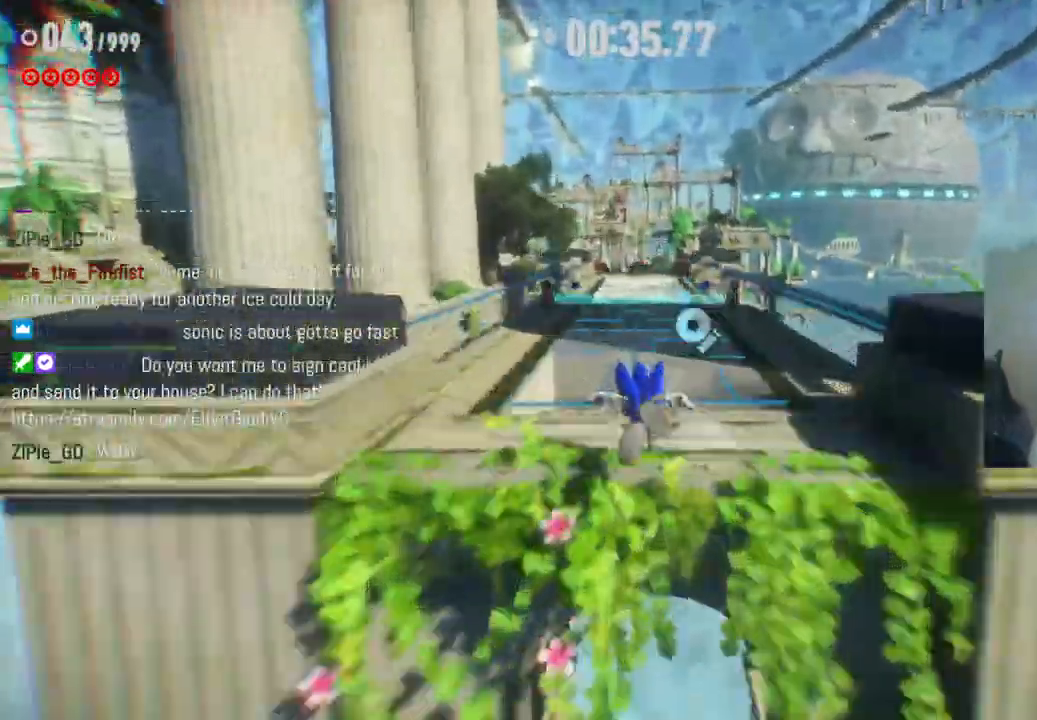
{"buttons": ["R2"], "left_stick": "up", "right_stick": "center", "events": [[183, "R2", "down"]]}
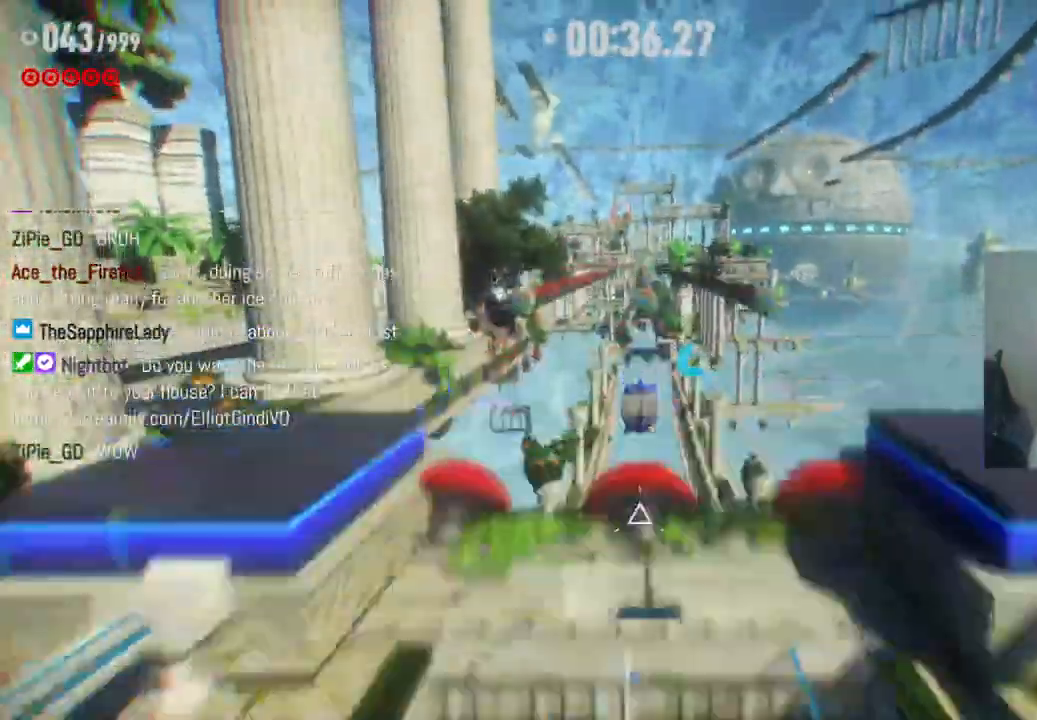
{"buttons": ["R2"], "left_stick": "up", "right_stick": "center", "events": [[183, "R2", "up"], [467, "R2", "down"]]}
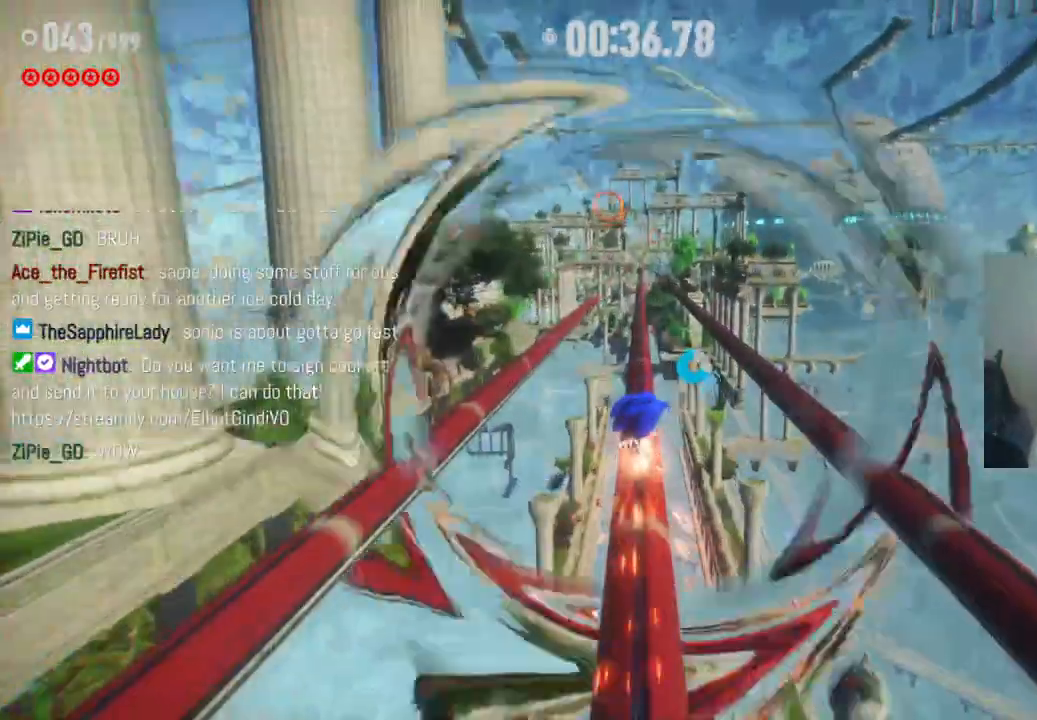
{"buttons": ["R2"], "left_stick": "up", "right_stick": "center", "events": []}
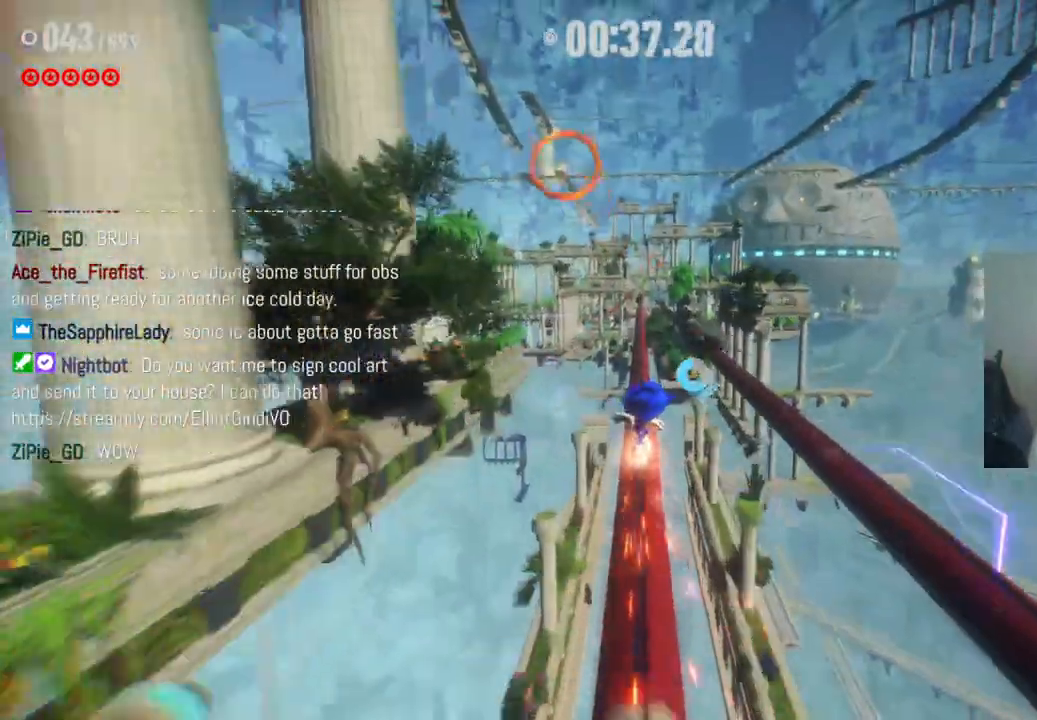
{"buttons": ["R2"], "left_stick": "up", "right_stick": "center", "events": []}
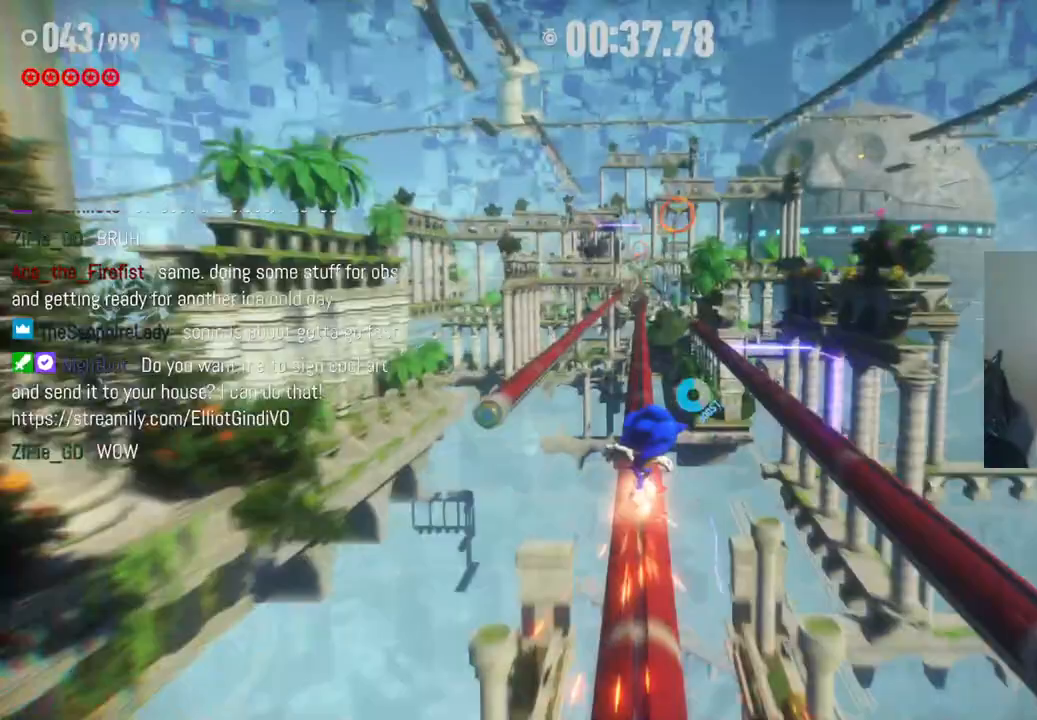
{"buttons": ["A", "R2"], "left_stick": "up", "right_stick": "center", "events": [[200, "A", "down"]]}
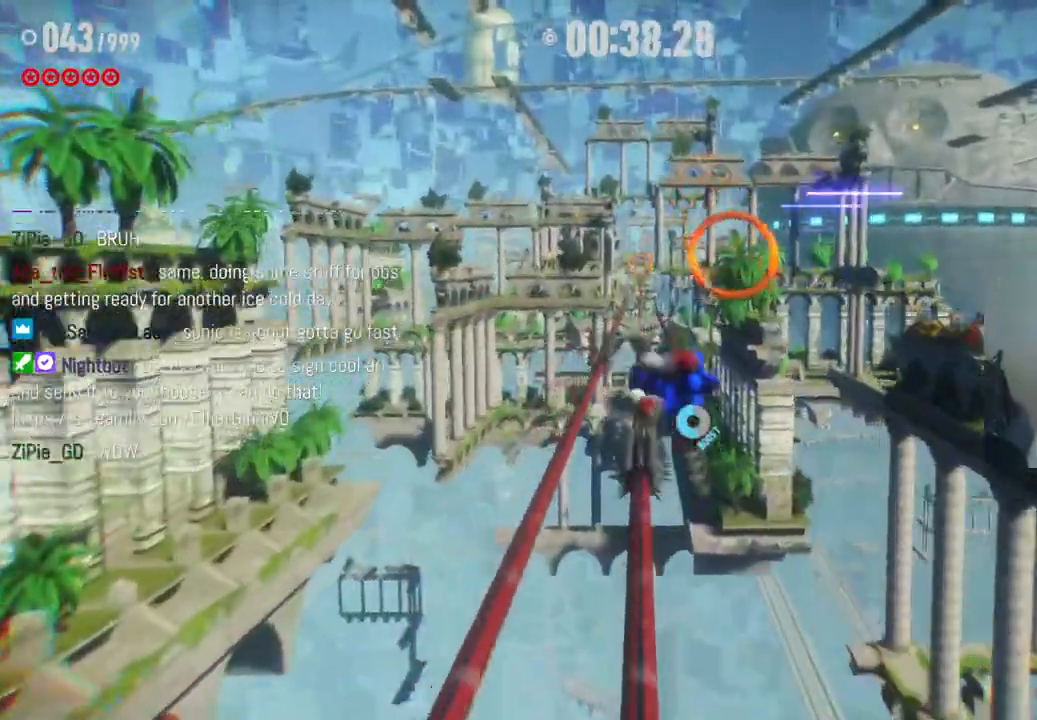
{"buttons": [], "left_stick": "up", "right_stick": "center", "events": [[283, "R2", "up"], [317, "A", "up"]]}
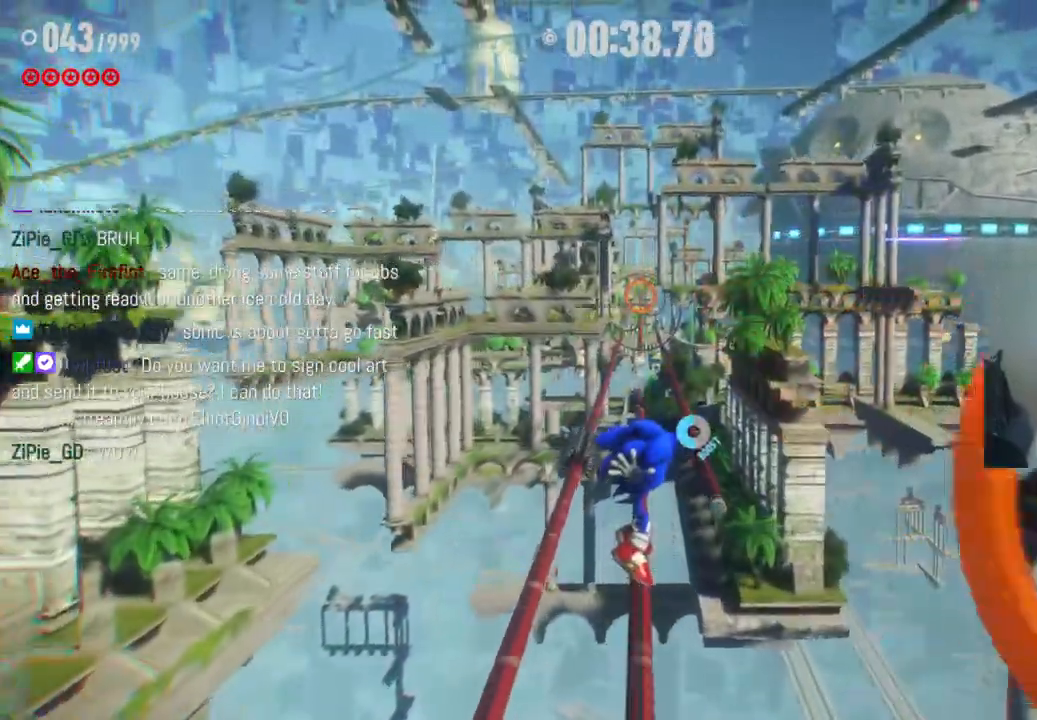
{"buttons": ["R2"], "left_stick": "up", "right_stick": "center", "events": [[483, "R2", "down"]]}
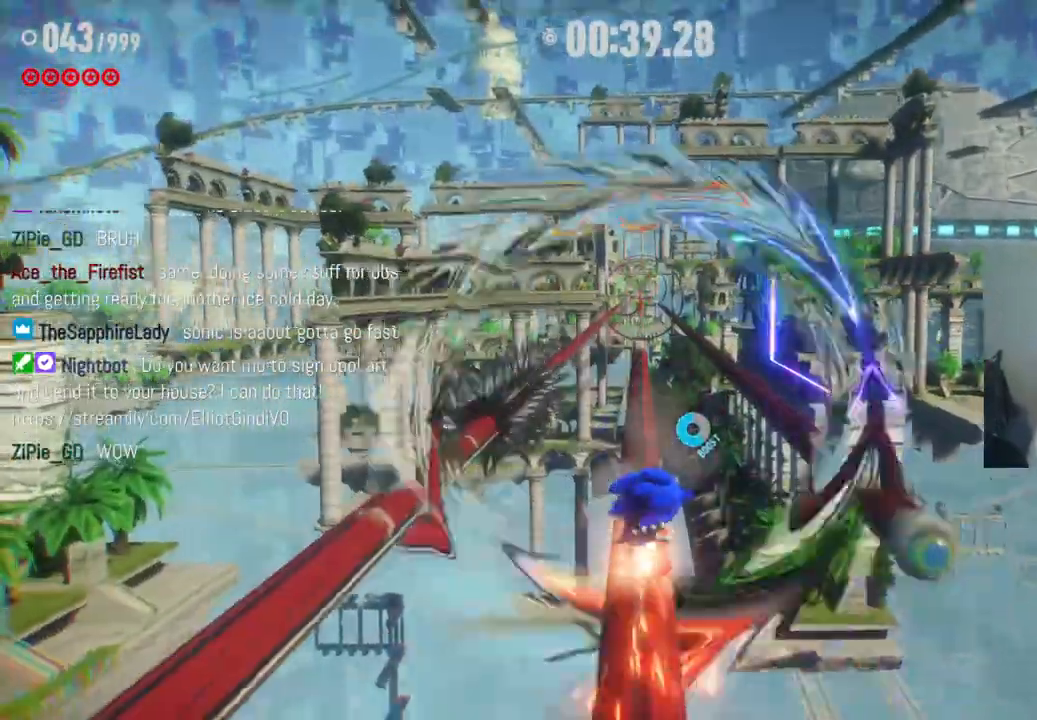
{"buttons": ["A", "R2"], "left_stick": "up", "right_stick": "center", "events": [[233, "A", "down"]]}
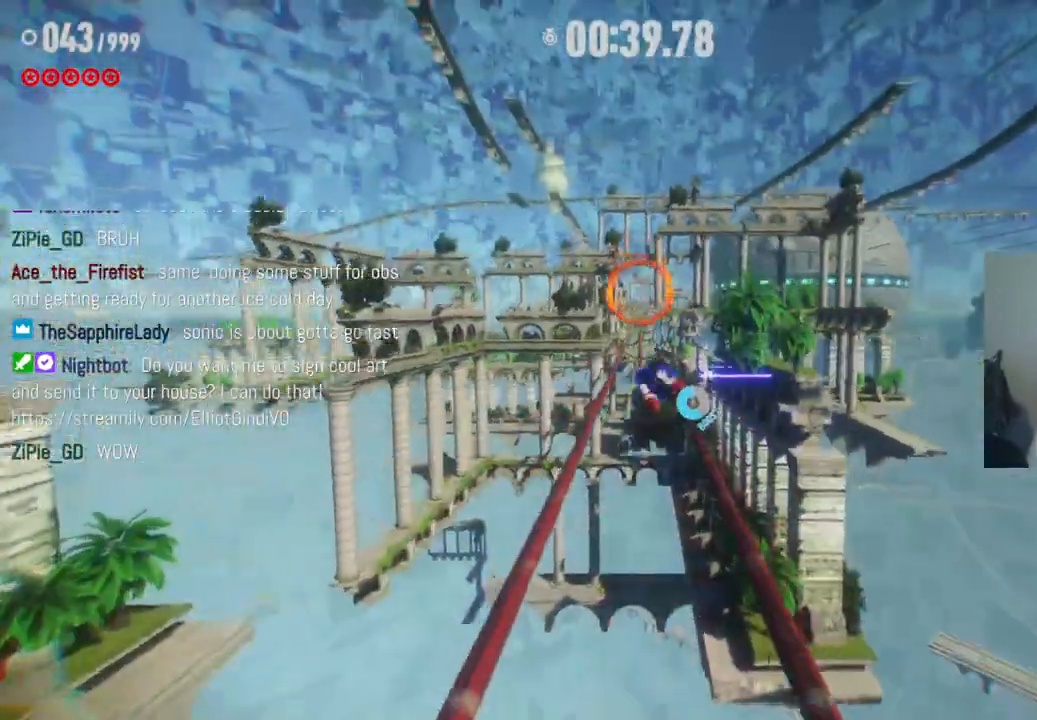
{"buttons": [], "left_stick": "up", "right_stick": "center", "events": [[117, "A", "up"], [117, "R2", "up"]]}
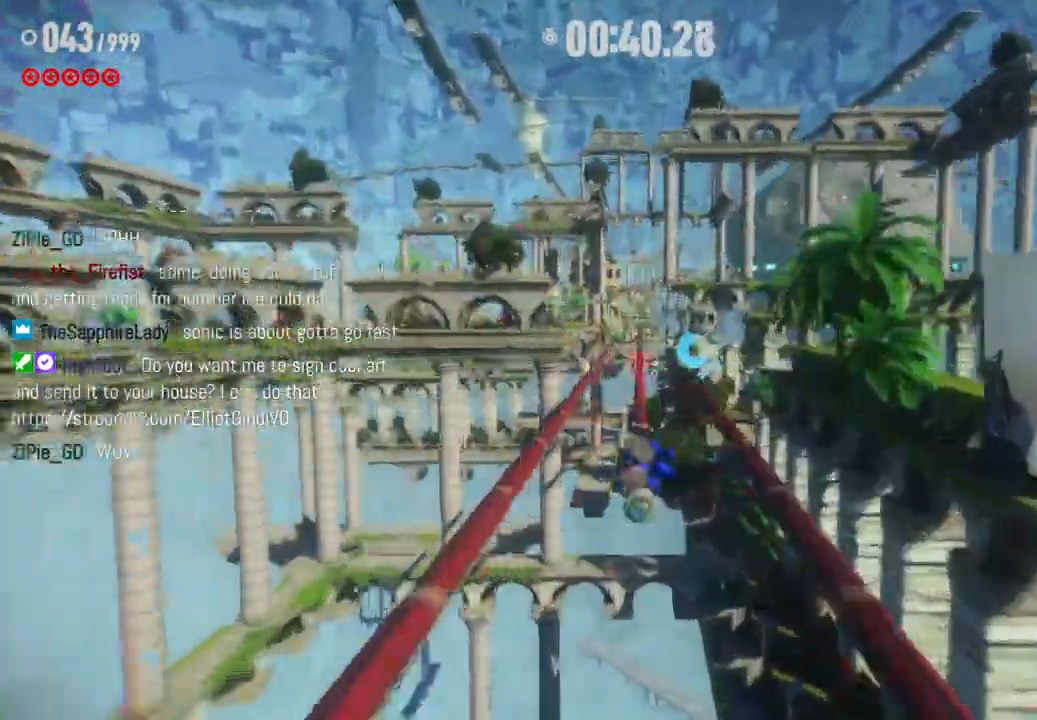
{"buttons": ["R2"], "left_stick": "up", "right_stick": "center", "events": [[200, "R2", "down"]]}